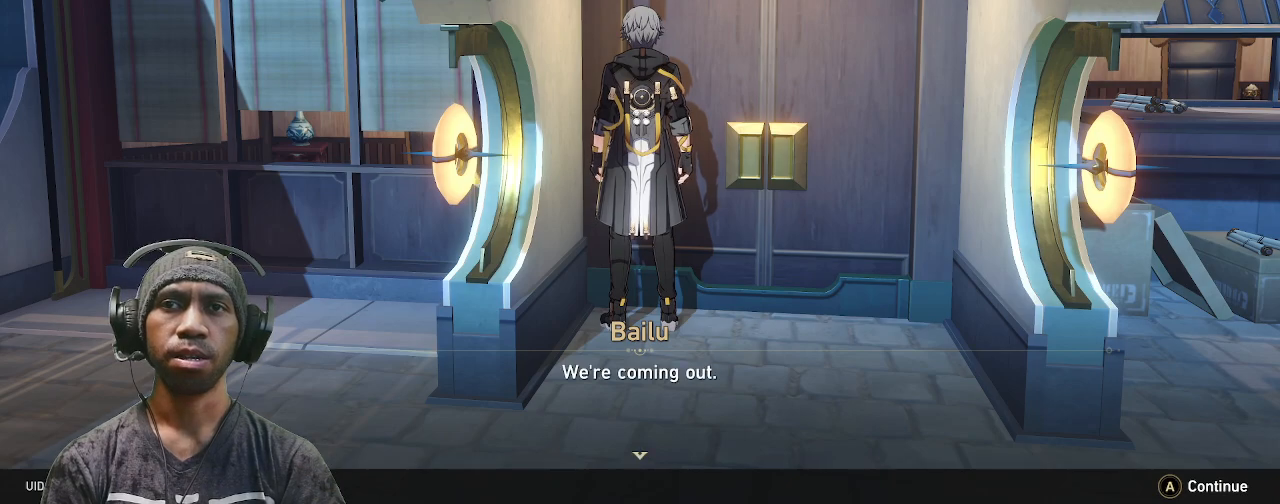
Gameplay with a controller (PlayStation layout); each line is a JSON object with the inputs held at the frame after it. "events" lists button and stick changes between this image and that frame as [ms after this image, input, new state], when the widget could be followed in between. Not read: L3 R3.
{"buttons": ["R2"], "left_stick": "center", "right_stick": "center", "events": []}
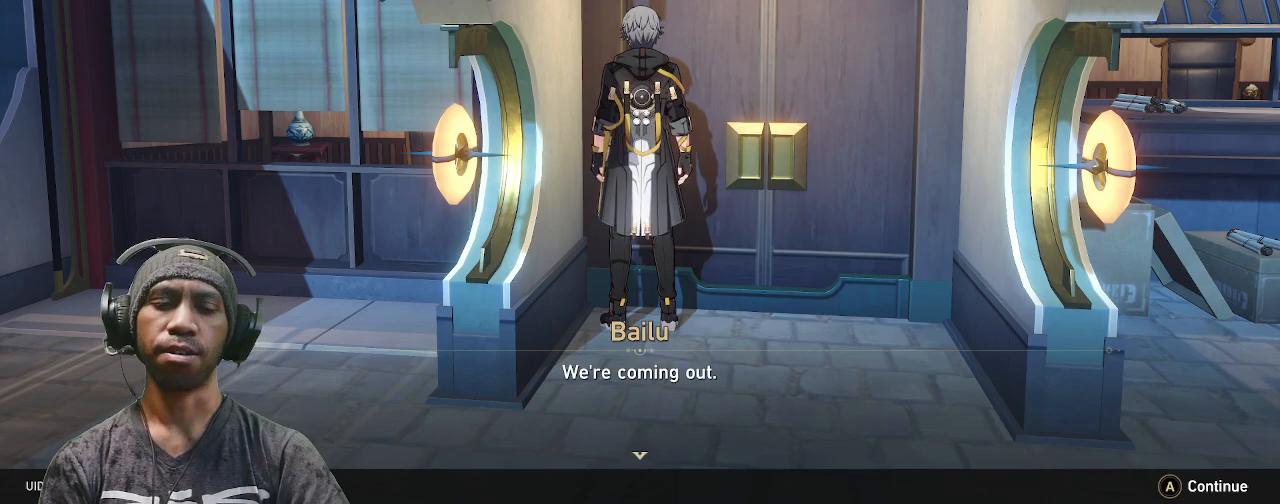
{"buttons": ["R2"], "left_stick": "center", "right_stick": "center", "events": []}
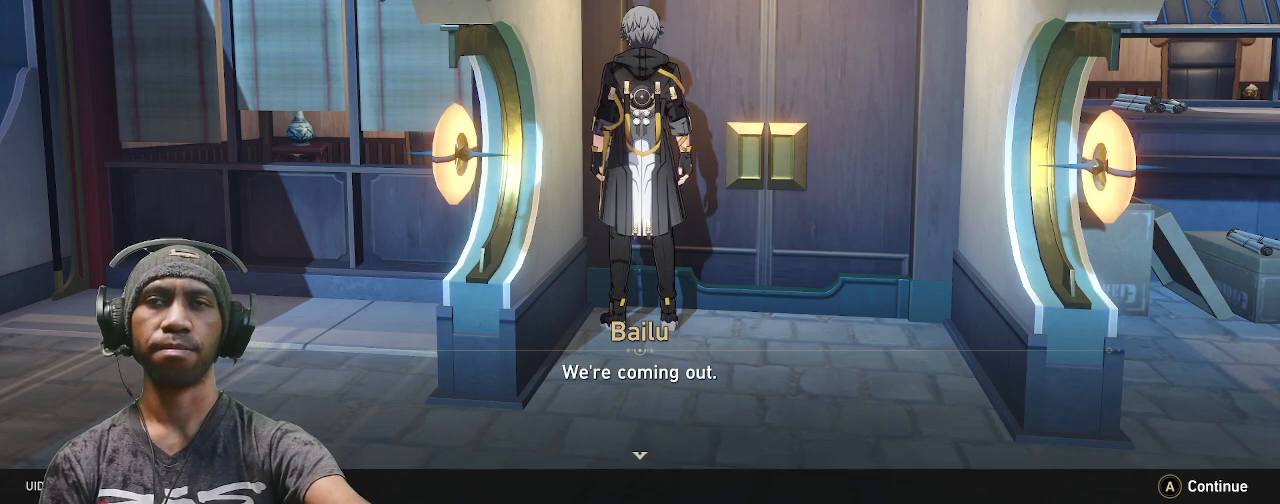
{"buttons": ["R2"], "left_stick": "center", "right_stick": "center", "events": []}
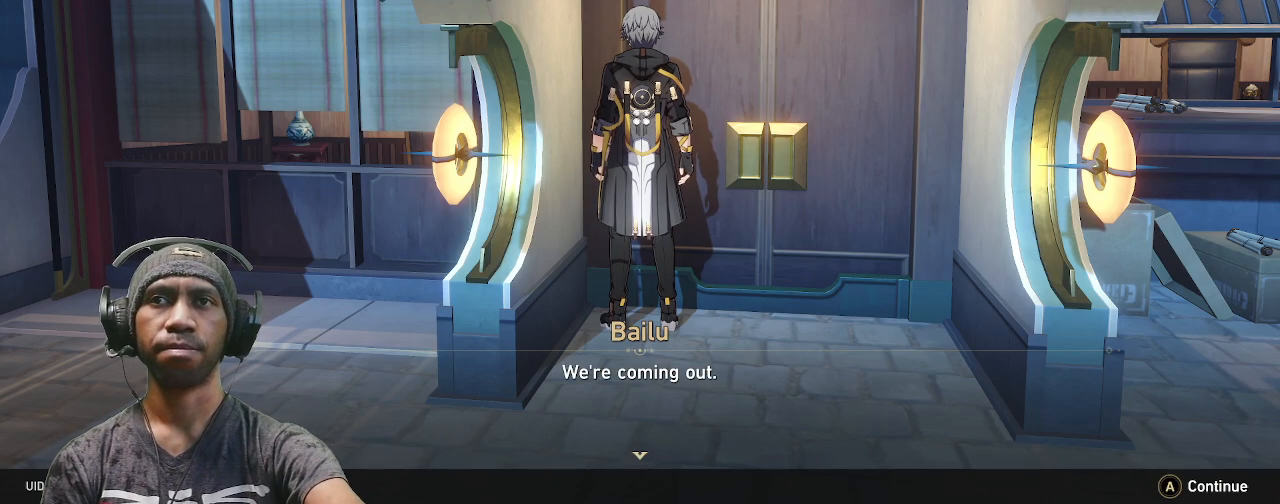
{"buttons": ["R2"], "left_stick": "center", "right_stick": "center", "events": []}
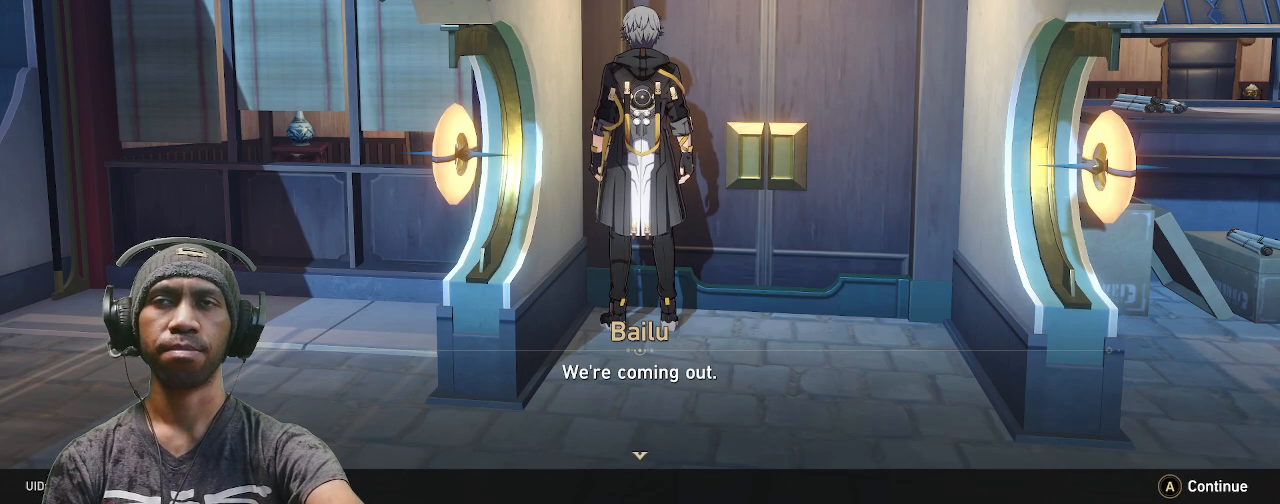
{"buttons": ["R2"], "left_stick": "center", "right_stick": "center", "events": []}
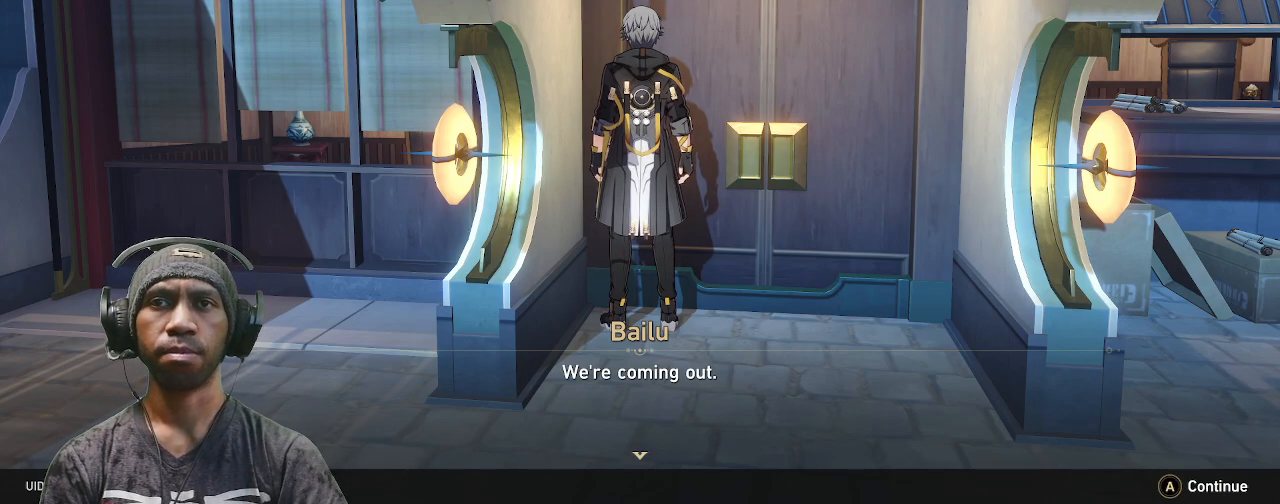
{"buttons": ["R2"], "left_stick": "center", "right_stick": "center", "events": [[217, "CROSS", "down"], [333, "CROSS", "up"]]}
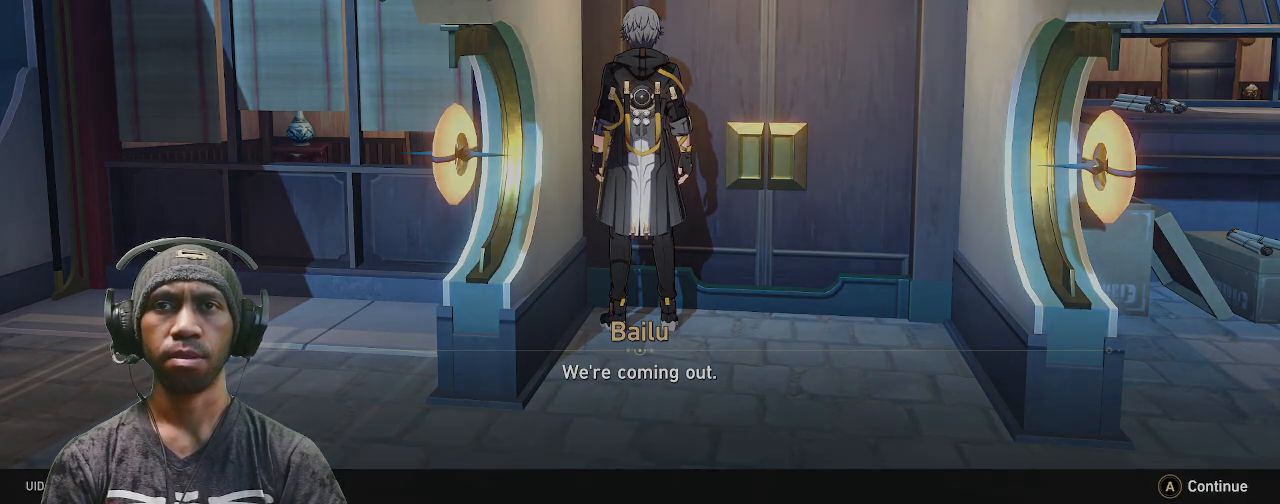
{"buttons": ["R2"], "left_stick": "center", "right_stick": "center", "events": []}
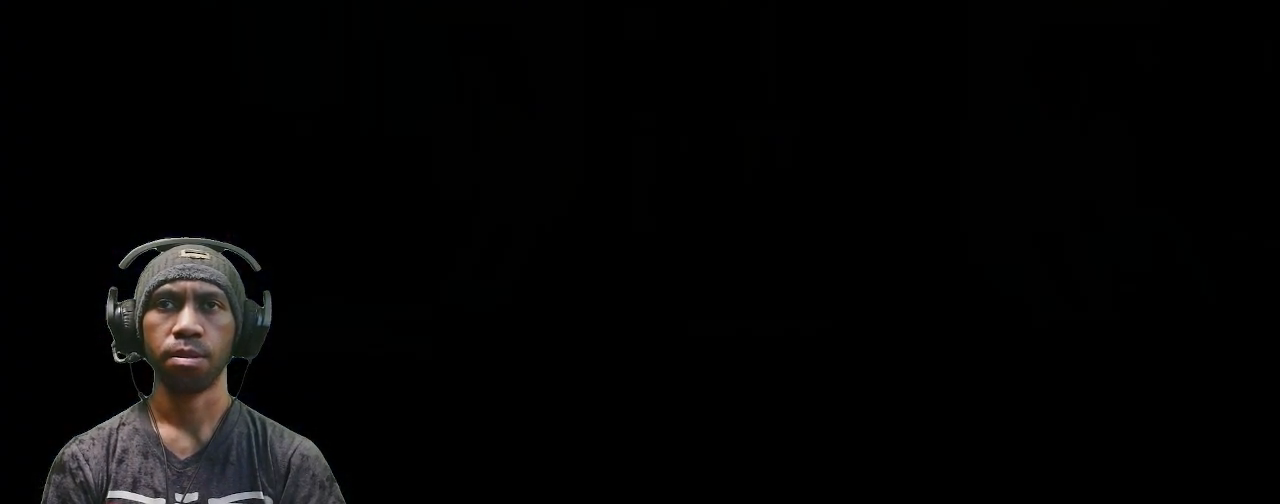
{"buttons": ["R2"], "left_stick": "center", "right_stick": "center", "events": []}
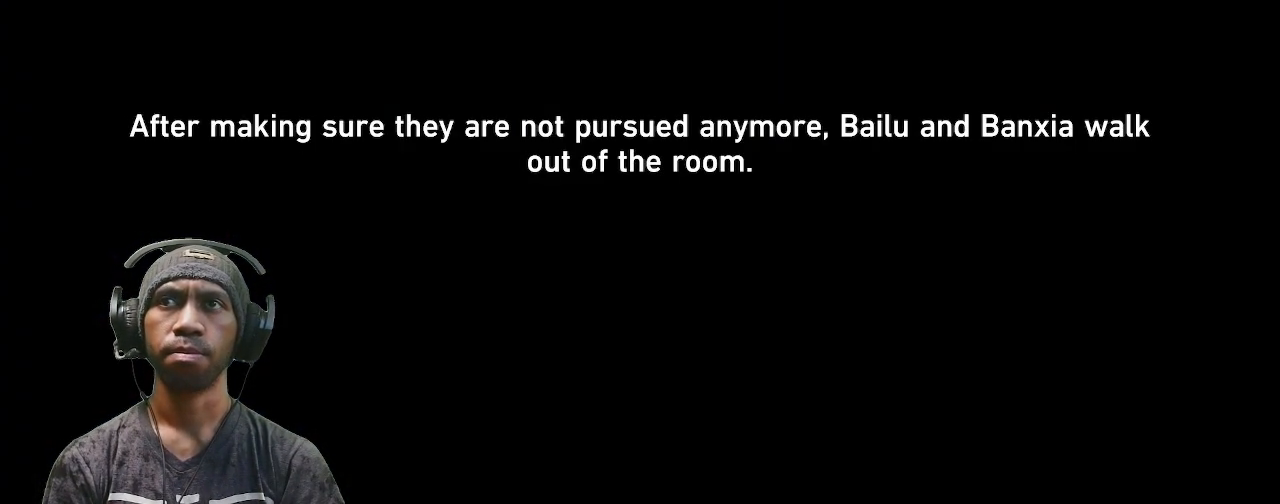
{"buttons": ["R2"], "left_stick": "center", "right_stick": "center", "events": []}
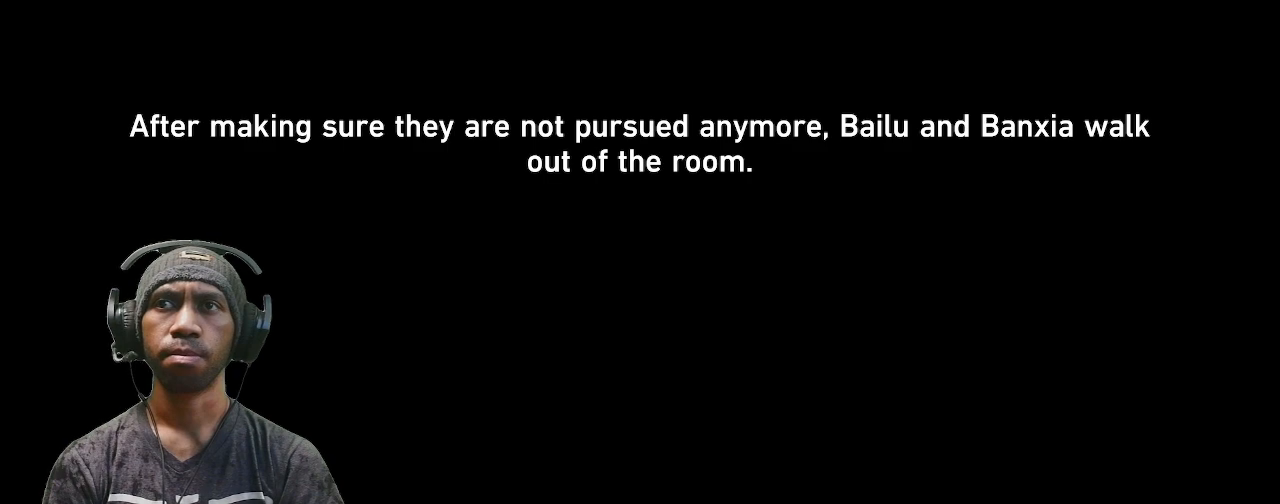
{"buttons": ["R2"], "left_stick": "center", "right_stick": "center", "events": []}
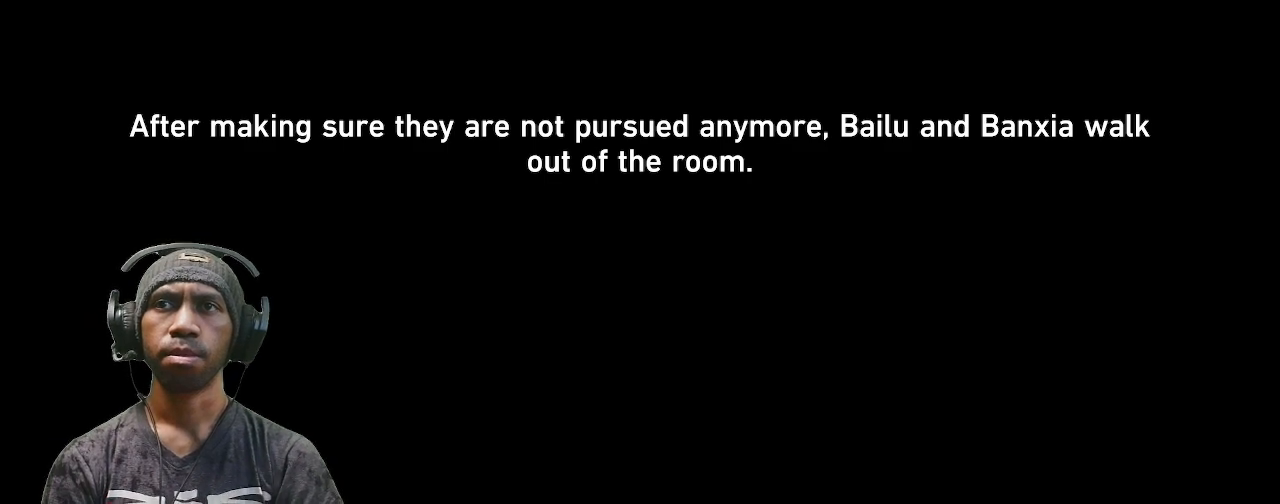
{"buttons": ["R2"], "left_stick": "center", "right_stick": "center", "events": []}
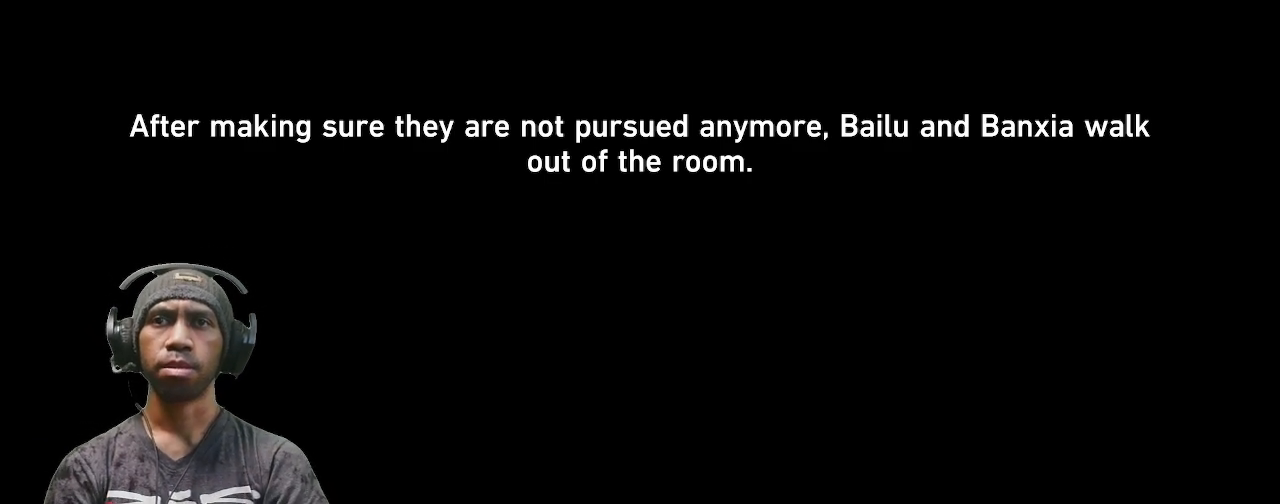
{"buttons": ["R2"], "left_stick": "center", "right_stick": "center", "events": []}
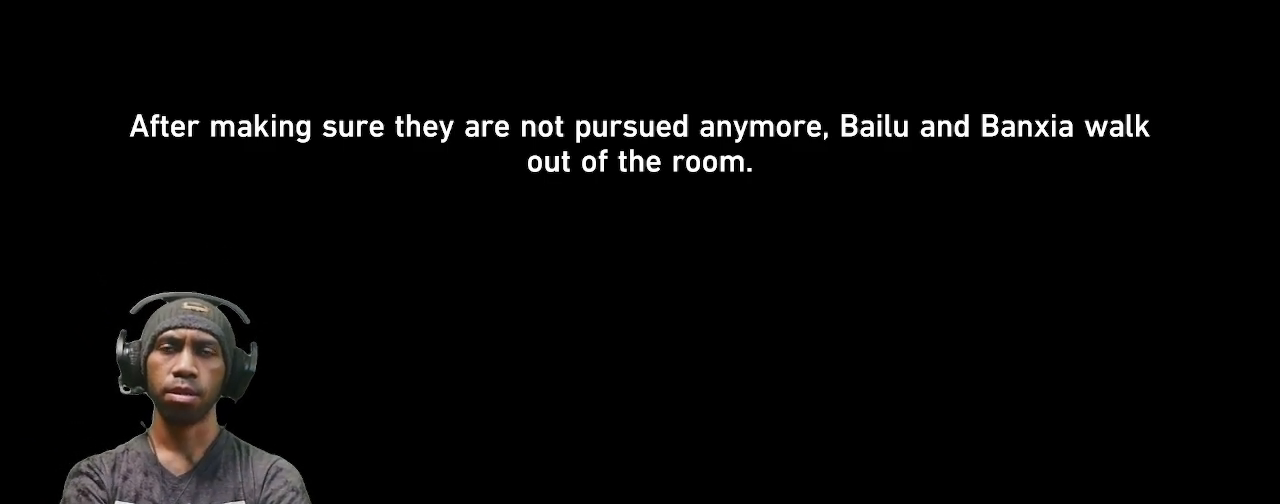
{"buttons": ["R2"], "left_stick": "center", "right_stick": "center", "events": []}
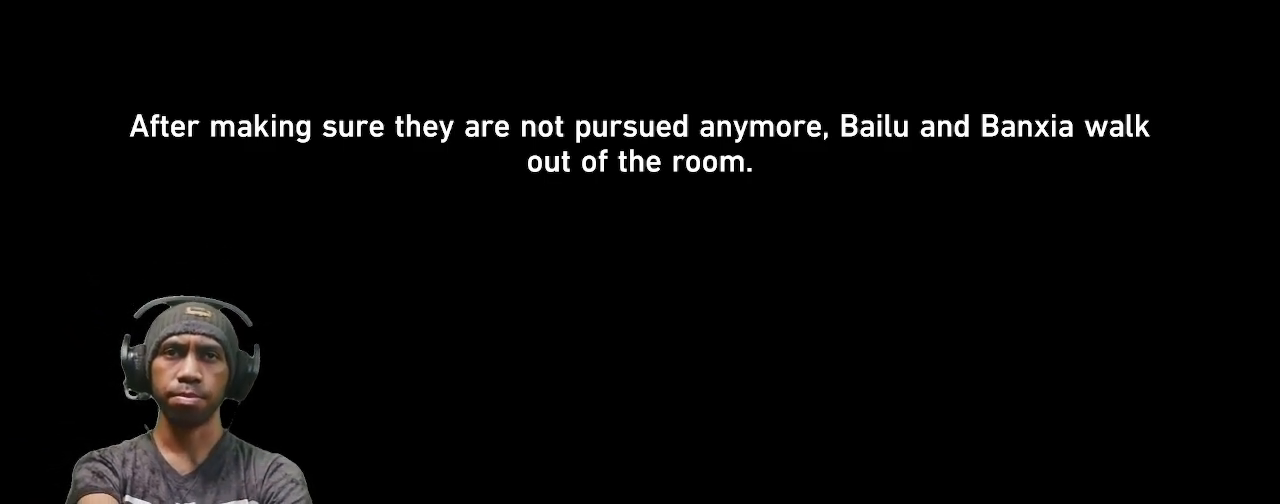
{"buttons": ["R2"], "left_stick": "center", "right_stick": "center", "events": []}
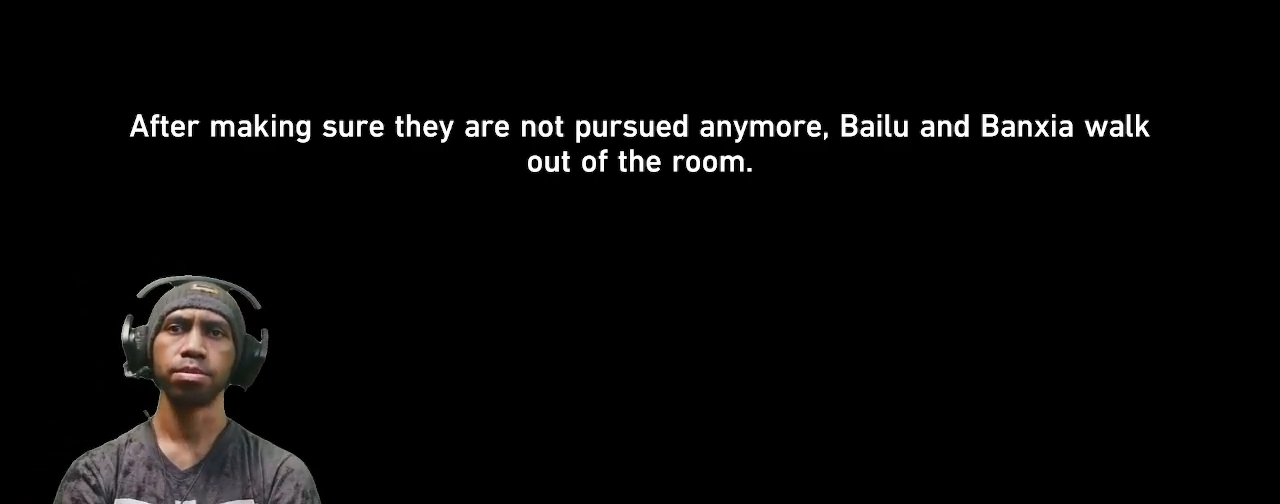
{"buttons": ["R2"], "left_stick": "center", "right_stick": "center", "events": [[200, "CROSS", "down"], [333, "CROSS", "up"]]}
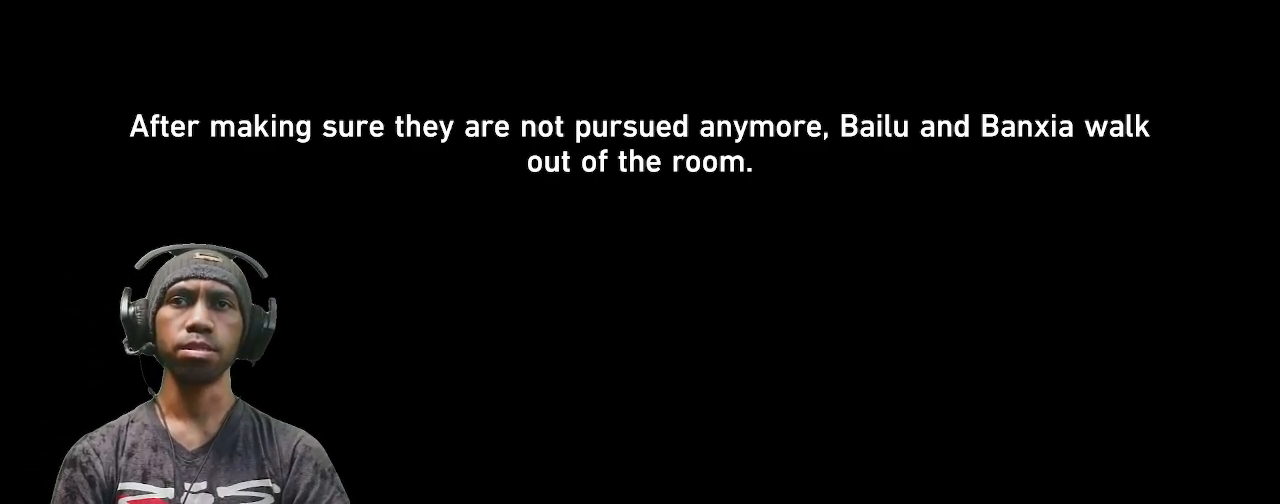
{"buttons": ["R2"], "left_stick": "center", "right_stick": "center", "events": [[183, "CIRCLE", "down"], [267, "CIRCLE", "up"]]}
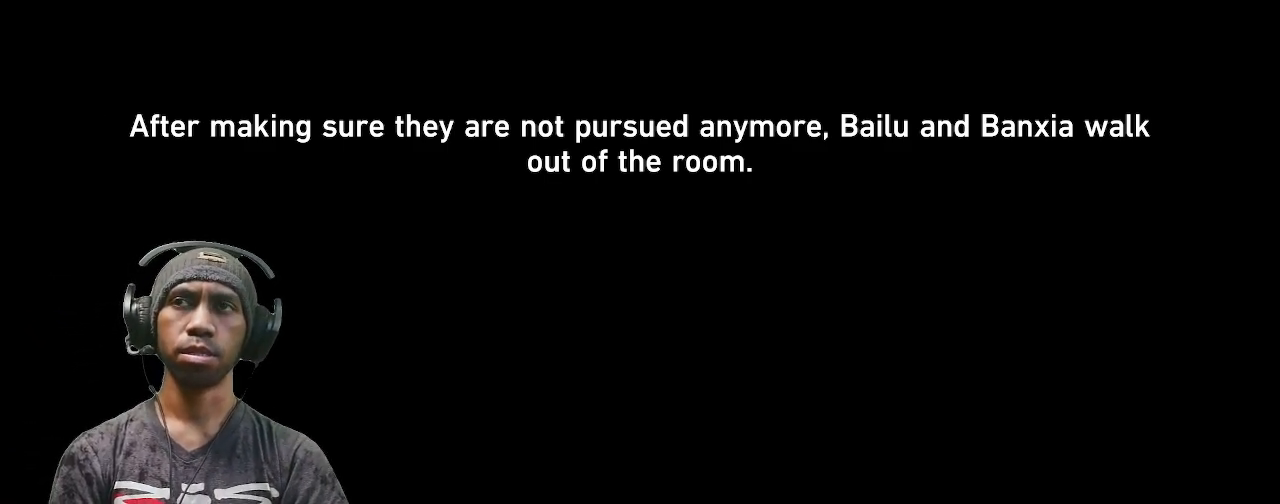
{"buttons": ["R2"], "left_stick": "center", "right_stick": "center", "events": []}
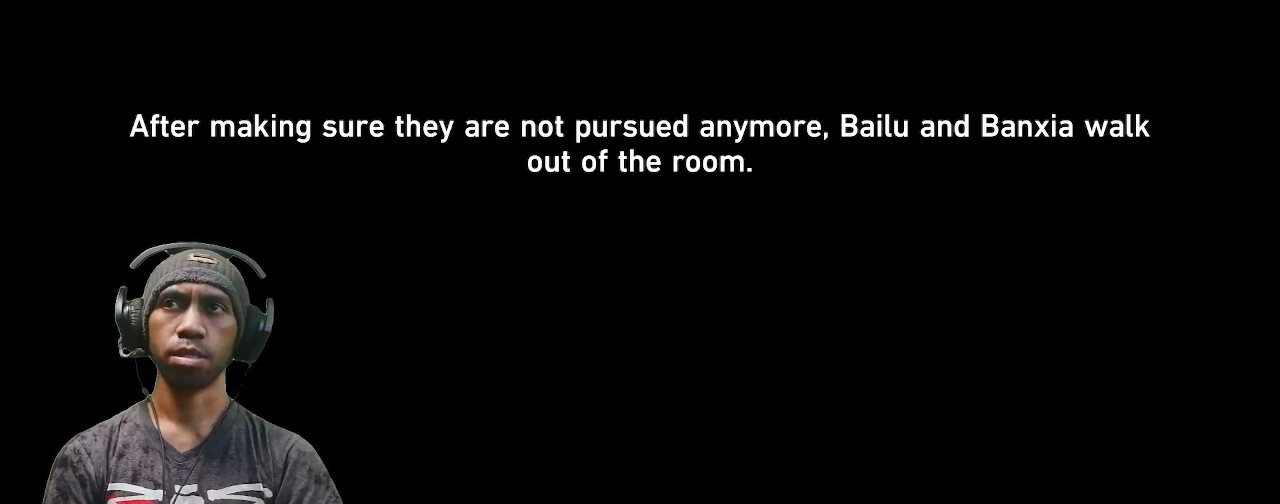
{"buttons": ["R2"], "left_stick": "center", "right_stick": "center", "events": []}
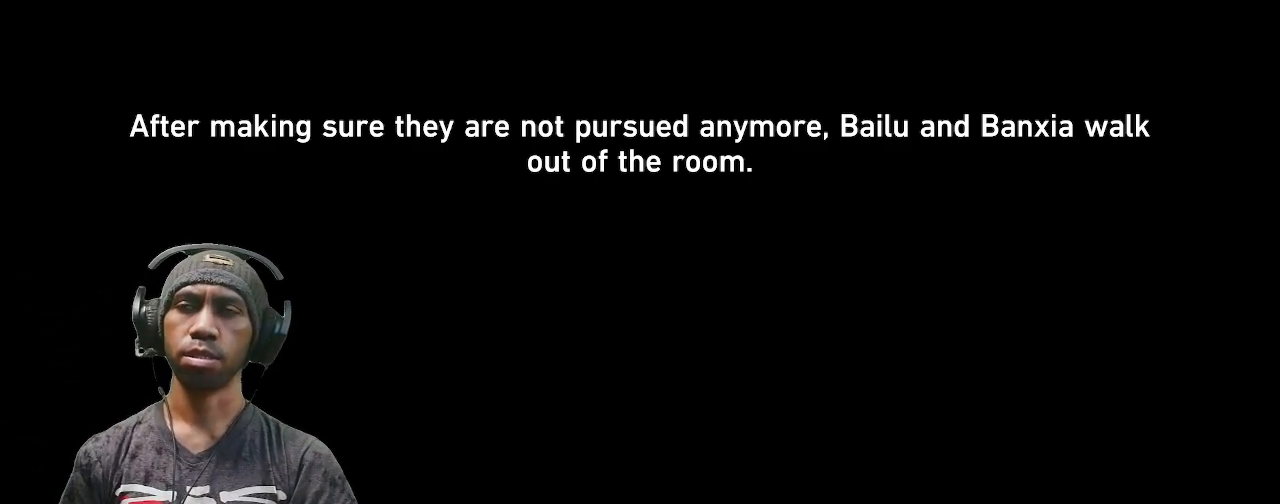
{"buttons": ["R2"], "left_stick": "center", "right_stick": "center", "events": []}
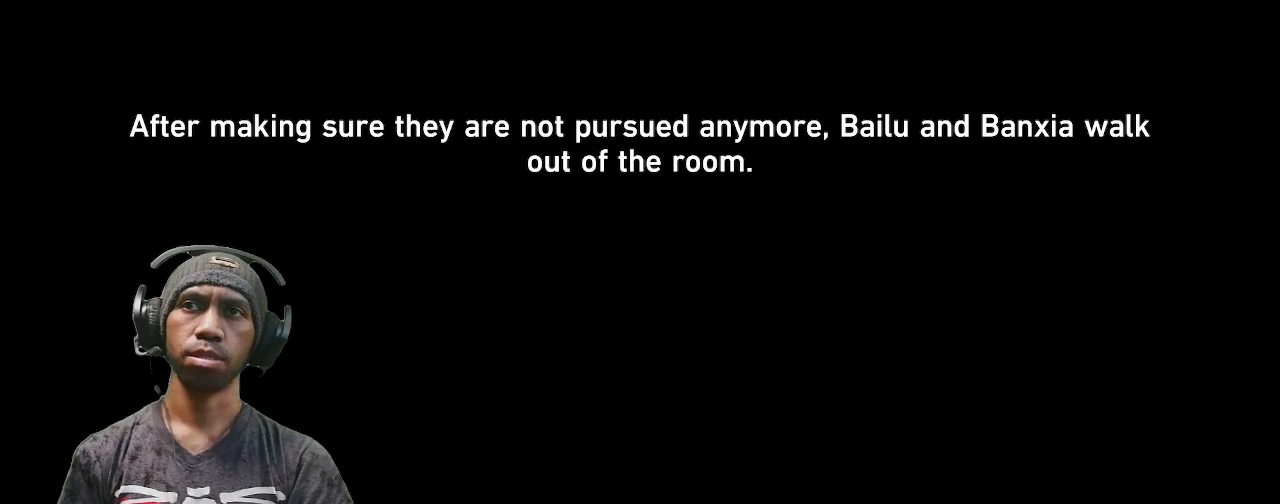
{"buttons": ["R2"], "left_stick": "center", "right_stick": "center", "events": []}
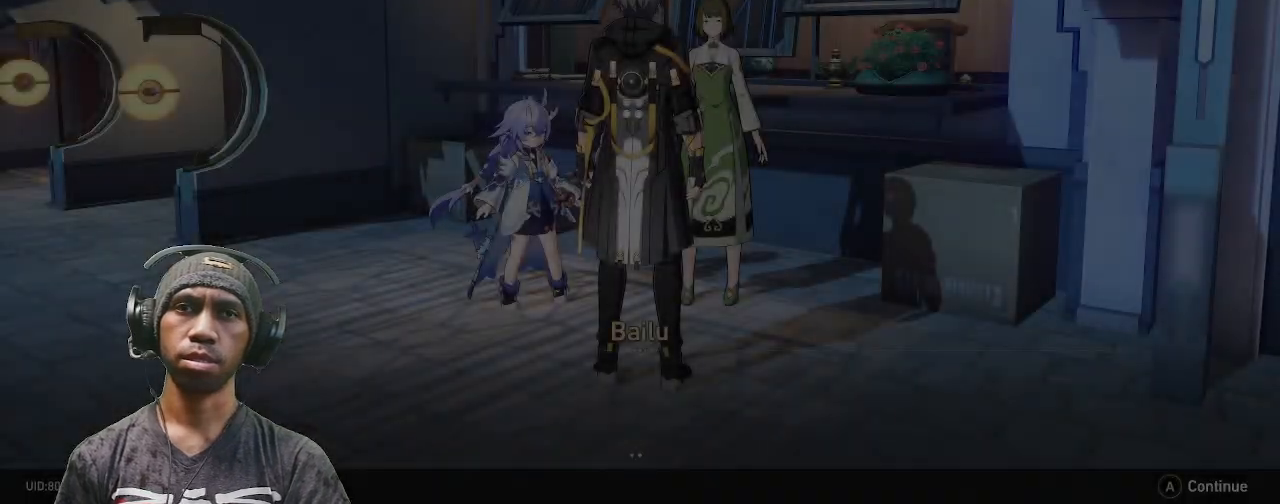
{"buttons": ["R2"], "left_stick": "center", "right_stick": "center"}
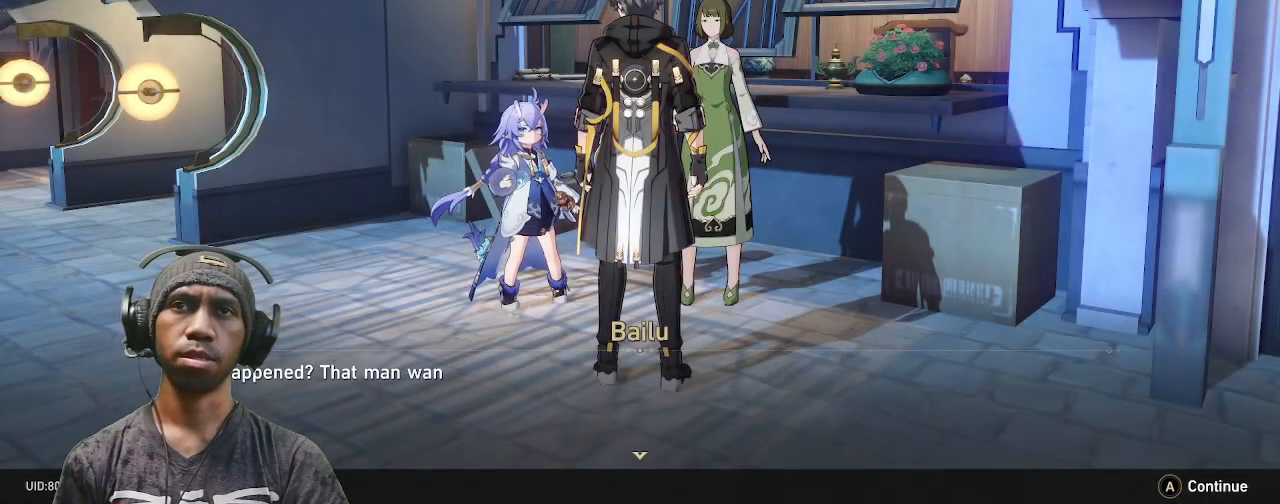
{"buttons": ["R2"], "left_stick": "center", "right_stick": "center", "events": []}
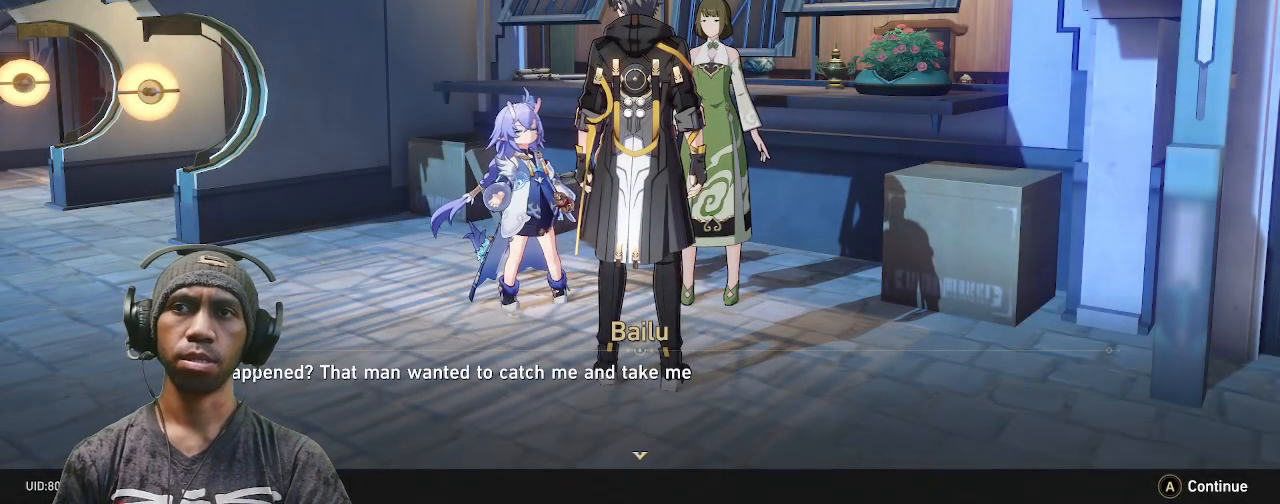
{"buttons": ["R2"], "left_stick": "center", "right_stick": "center", "events": [[267, "L2", "down"], [400, "L2", "up"]]}
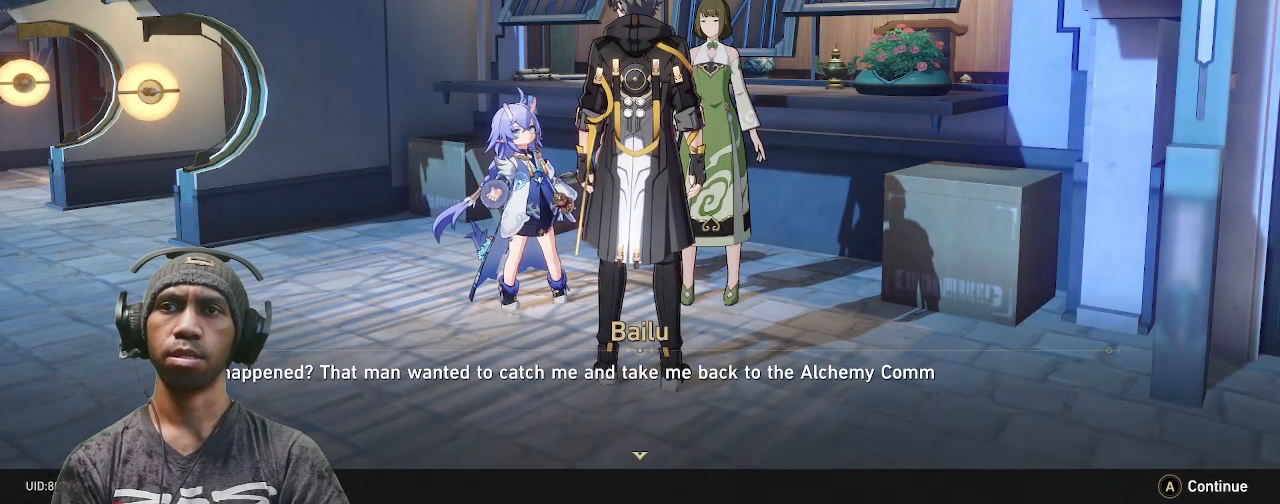
{"buttons": ["R2"], "left_stick": "center", "right_stick": "center", "events": []}
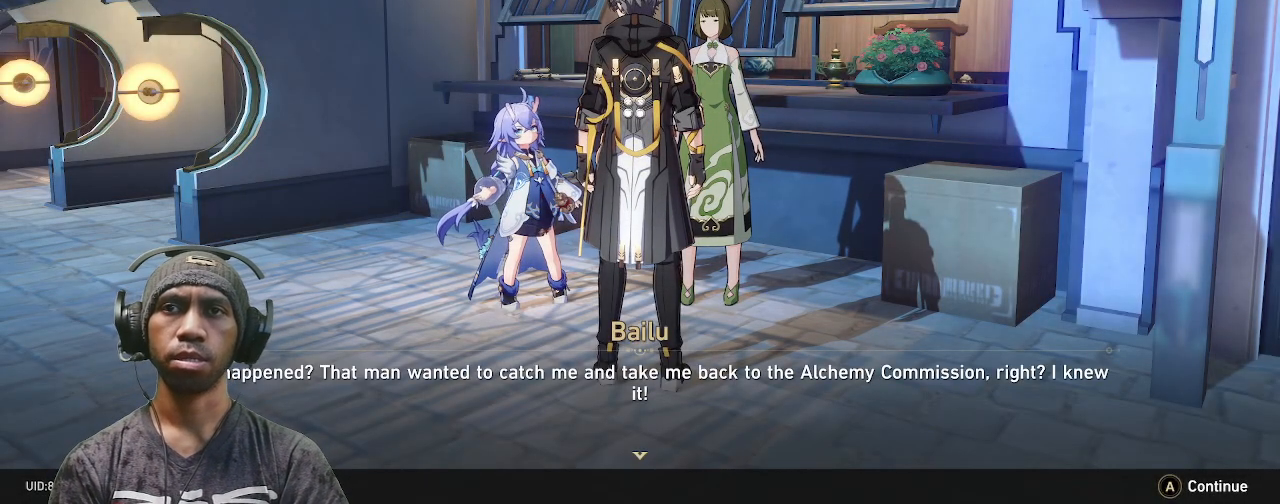
{"buttons": ["L2", "R2"], "left_stick": "center", "right_stick": "center", "events": [[500, "L2", "down"]]}
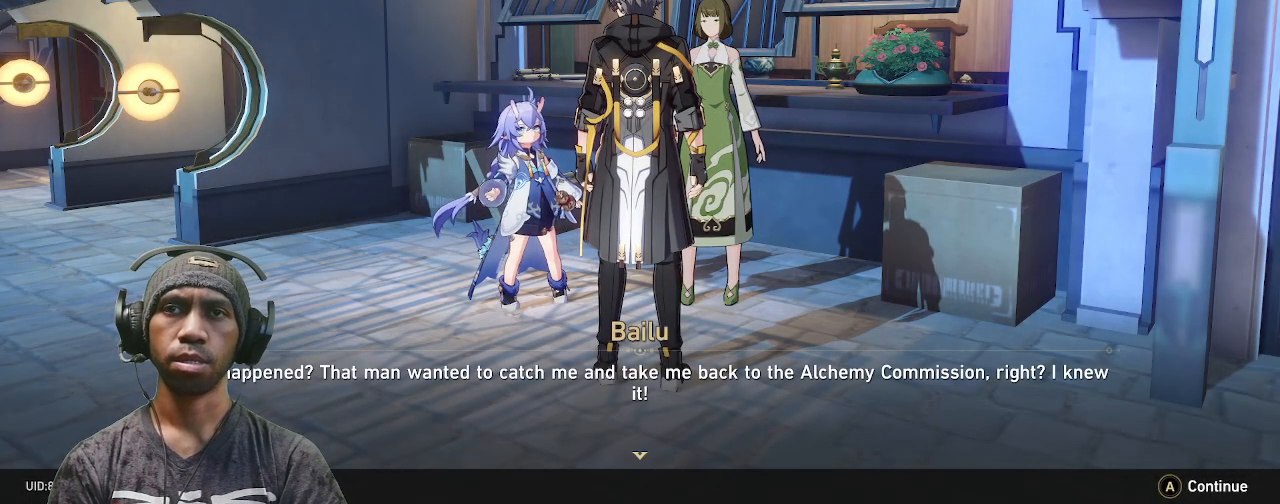
{"buttons": ["R2"], "left_stick": "center", "right_stick": "center"}
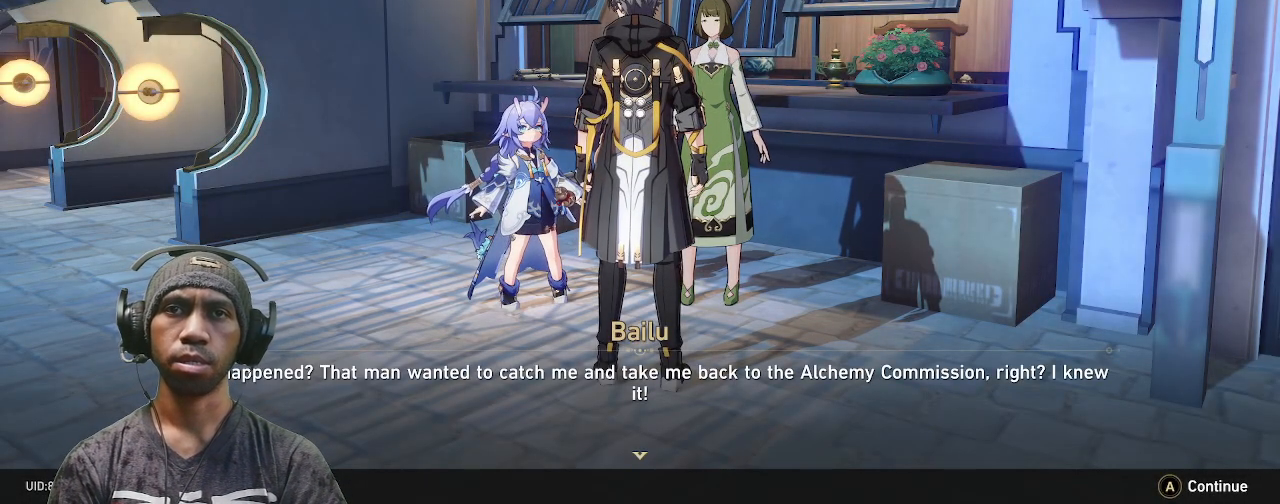
{"buttons": ["R2"], "left_stick": "center", "right_stick": "right", "events": [[317, "right_stick", "right"]]}
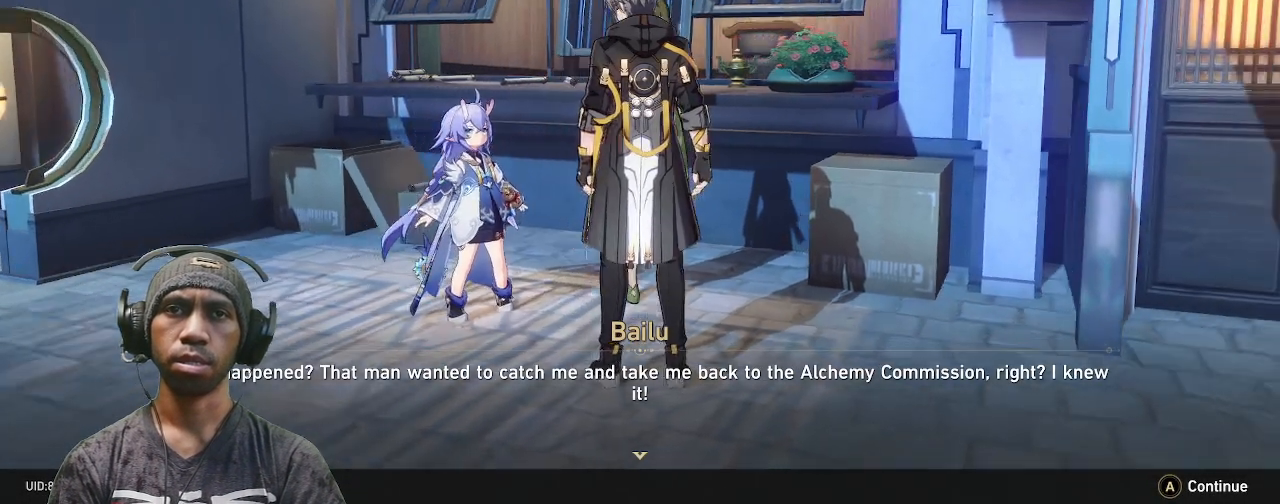
{"buttons": ["R2"], "left_stick": "center", "right_stick": "center", "events": [[50, "right_stick", "center"]]}
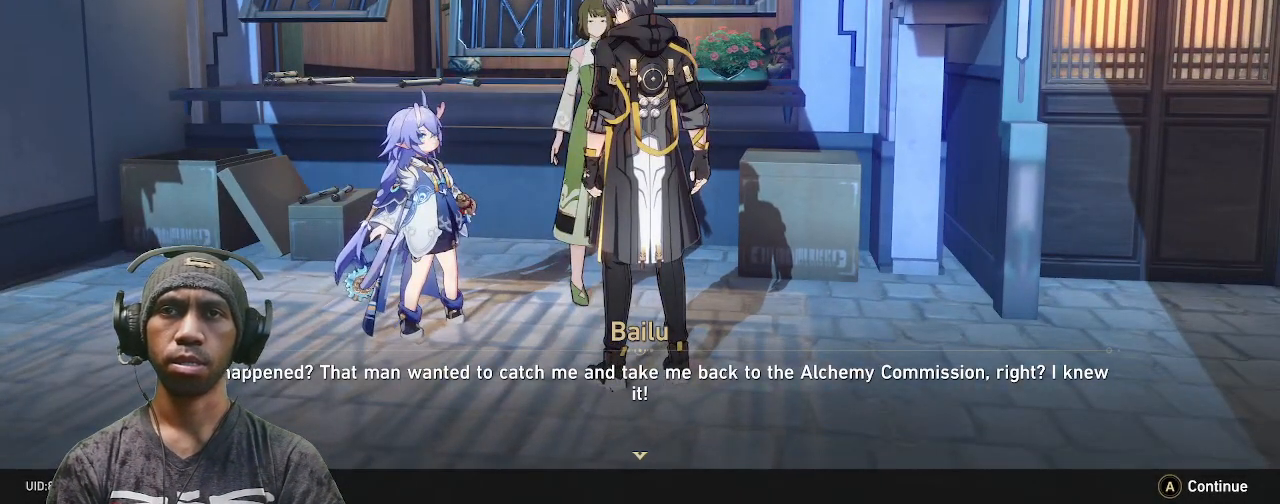
{"buttons": ["R2"], "left_stick": "center", "right_stick": "center", "events": []}
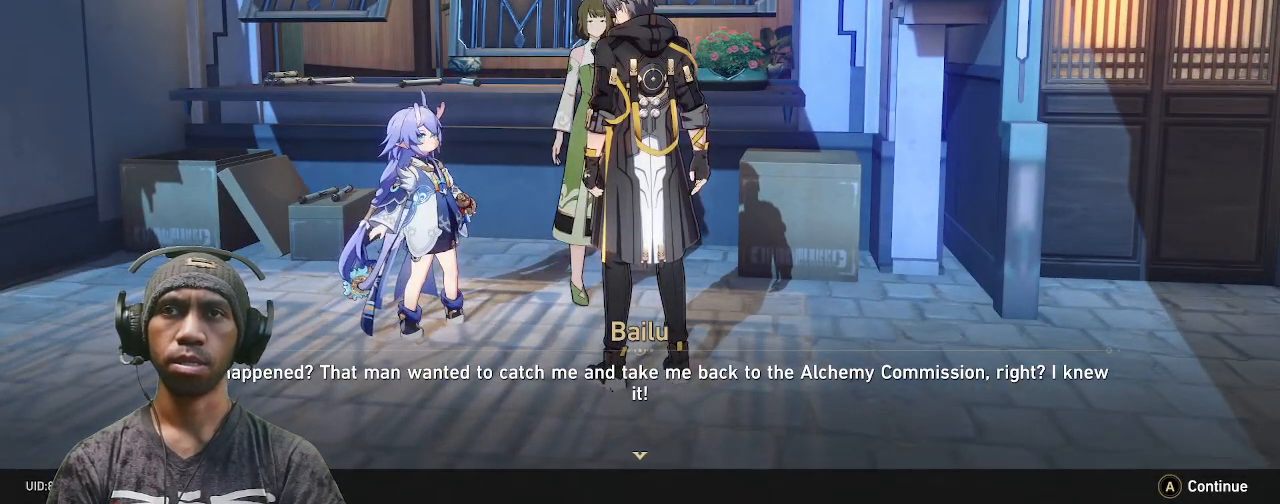
{"buttons": ["R2"], "left_stick": "center", "right_stick": "left", "events": [[233, "right_stick", "left"]]}